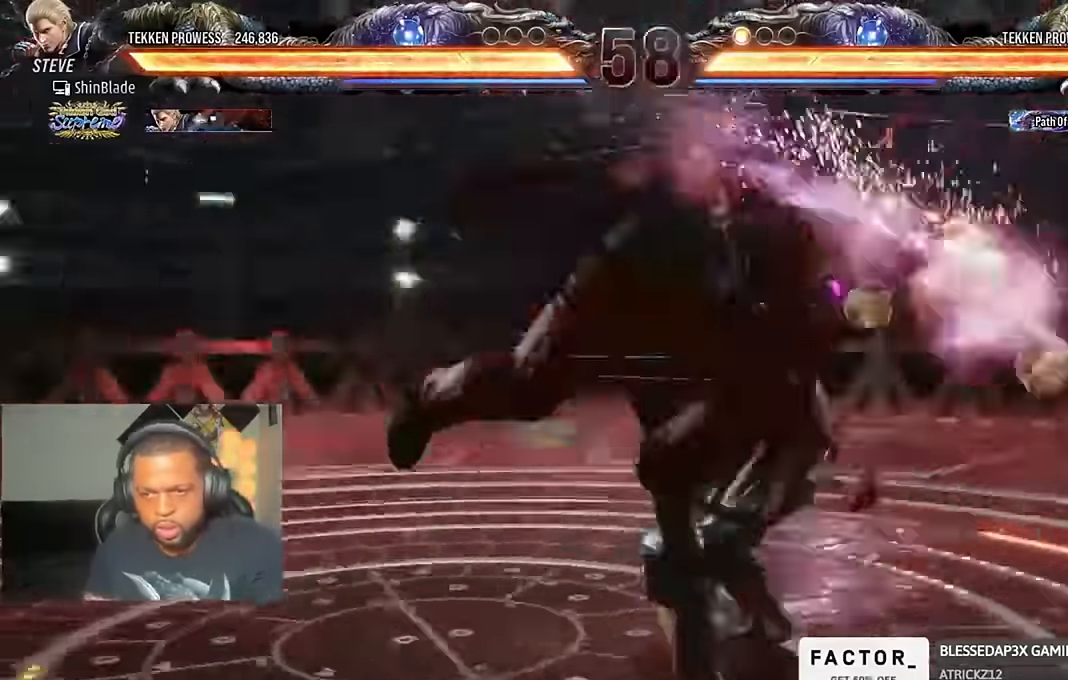
Gameplay with a controller (PlayStation layout); each line is a JSON object with the inputs held at the frame after it. "events" lists button and stick changes between this image and that frame as [ms after this image, input, new state], when the widget could be followed in between.
{"buttons": ["TRIANGLE", "DPAD_LEFT"], "left_stick": "center", "right_stick": "center", "events": [[33, "SQUARE", "down"], [67, "SQUARE", "up"], [100, "SQUARE", "down"], [167, "DPAD_DOWN", "up"], [167, "TRIANGLE", "up"], [200, "DPAD_LEFT", "up"], [267, "TRIANGLE", "down"], [300, "DPAD_LEFT", "down"], [333, "SQUARE", "up"]]}
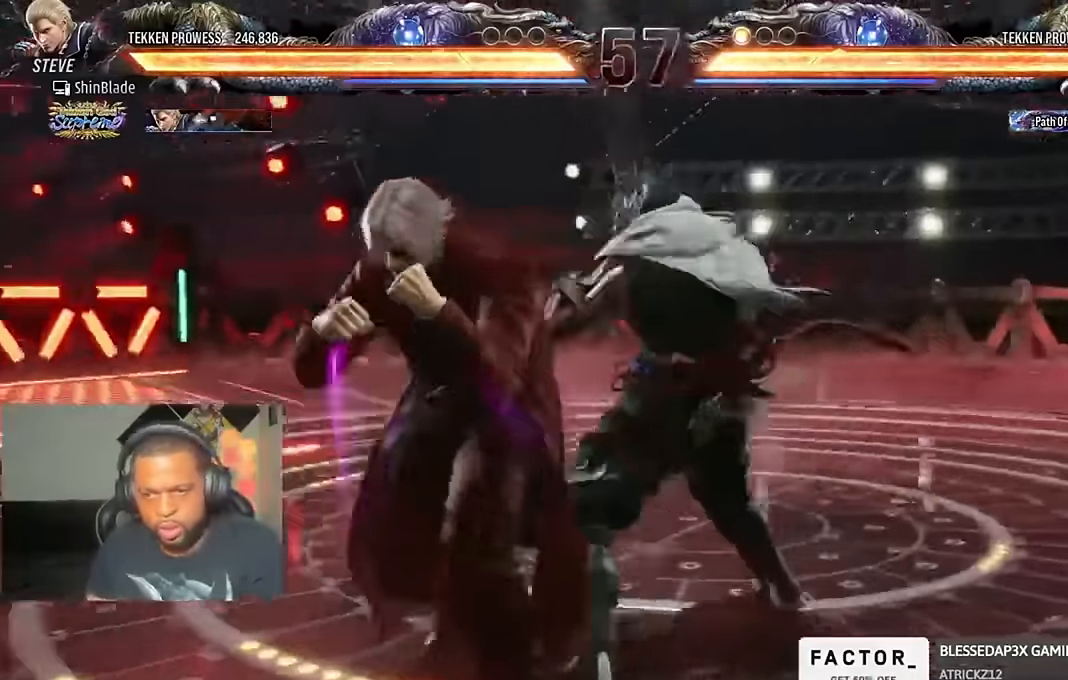
{"buttons": ["TRIANGLE", "DPAD_LEFT"], "left_stick": "center", "right_stick": "center", "events": [[200, "TRIANGLE", "up"], [333, "TRIANGLE", "down"], [400, "TRIANGLE", "up"], [500, "TRIANGLE", "down"]]}
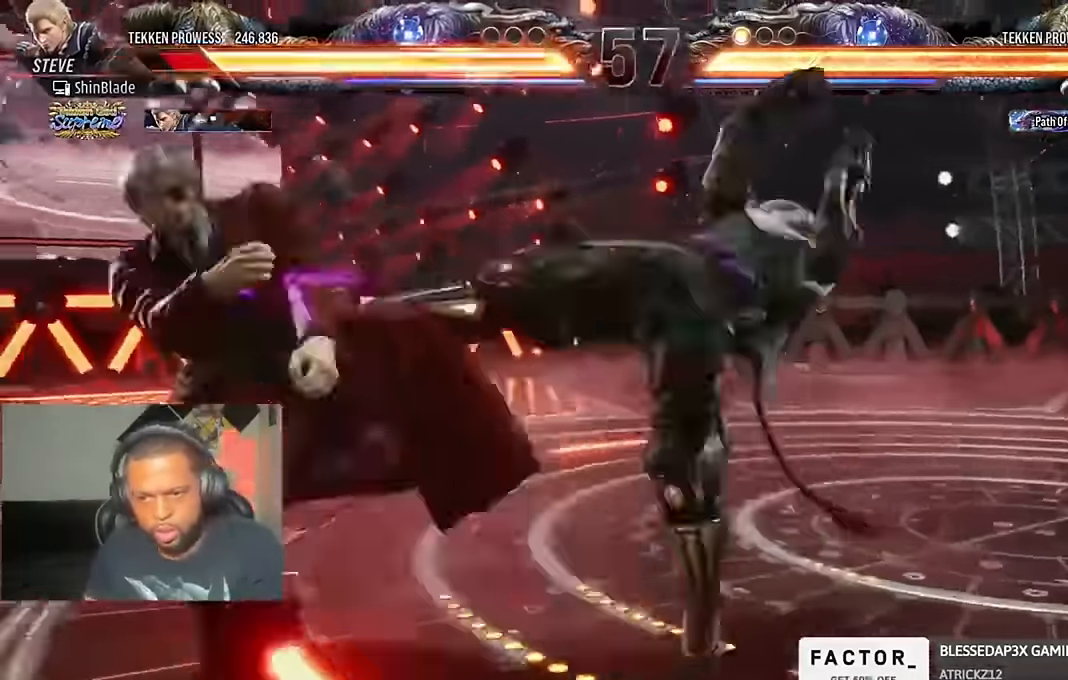
{"buttons": ["DPAD_LEFT"], "left_stick": "center", "right_stick": "center", "events": [[100, "R1", "down"], [167, "R1", "up"], [267, "SQUARE", "down"], [350, "TRIANGLE", "up"], [400, "SQUARE", "up"]]}
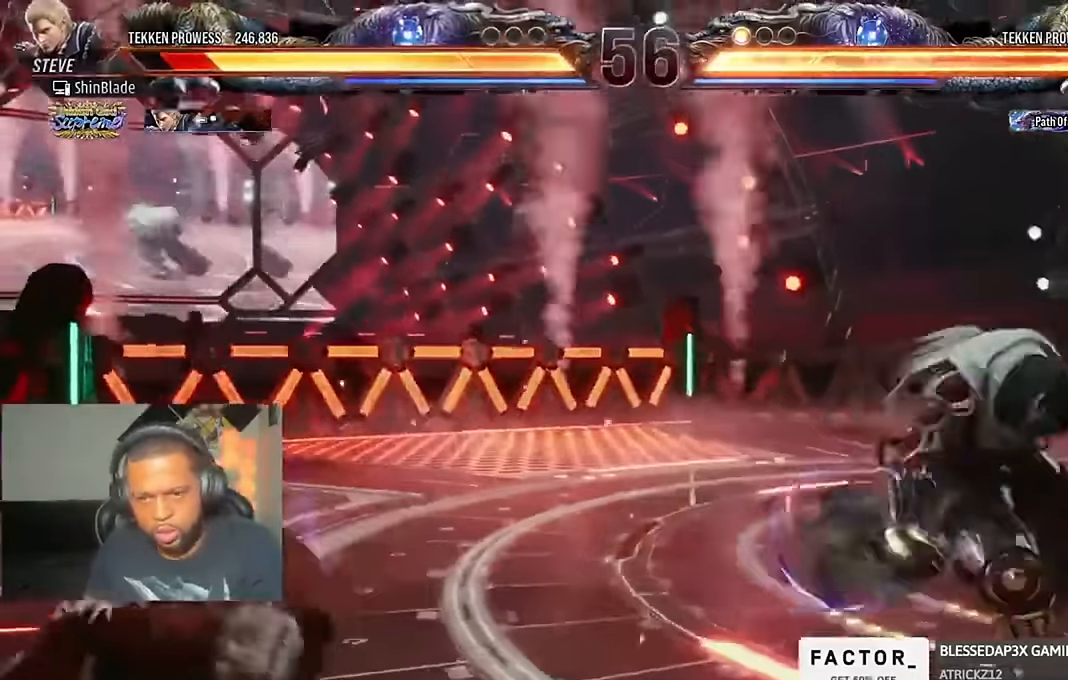
{"buttons": ["DPAD_DOWN", "DPAD_LEFT"], "left_stick": "center", "right_stick": "center", "events": [[467, "DPAD_DOWN", "down"]]}
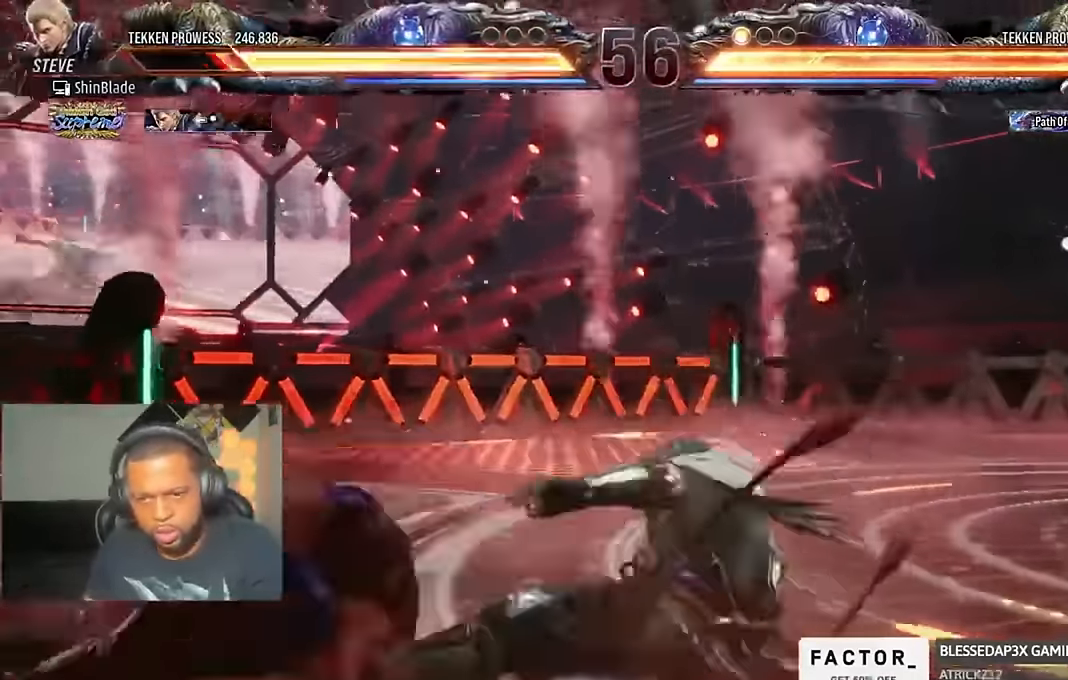
{"buttons": ["DPAD_LEFT"], "left_stick": "center", "right_stick": "center", "events": [[200, "DPAD_DOWN", "up"]]}
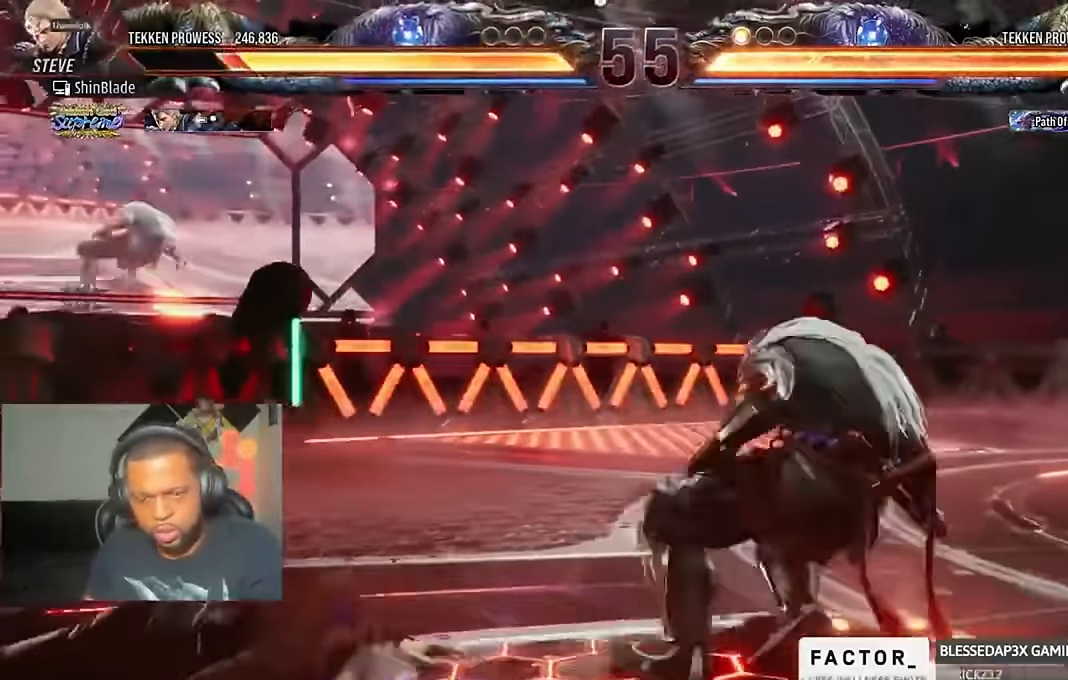
{"buttons": [], "left_stick": "center", "right_stick": "center", "events": [[233, "CIRCLE", "down"], [283, "CIRCLE", "up"], [333, "DPAD_LEFT", "up"], [467, "DPAD_UP", "down"], [500, "DPAD_UP", "up"]]}
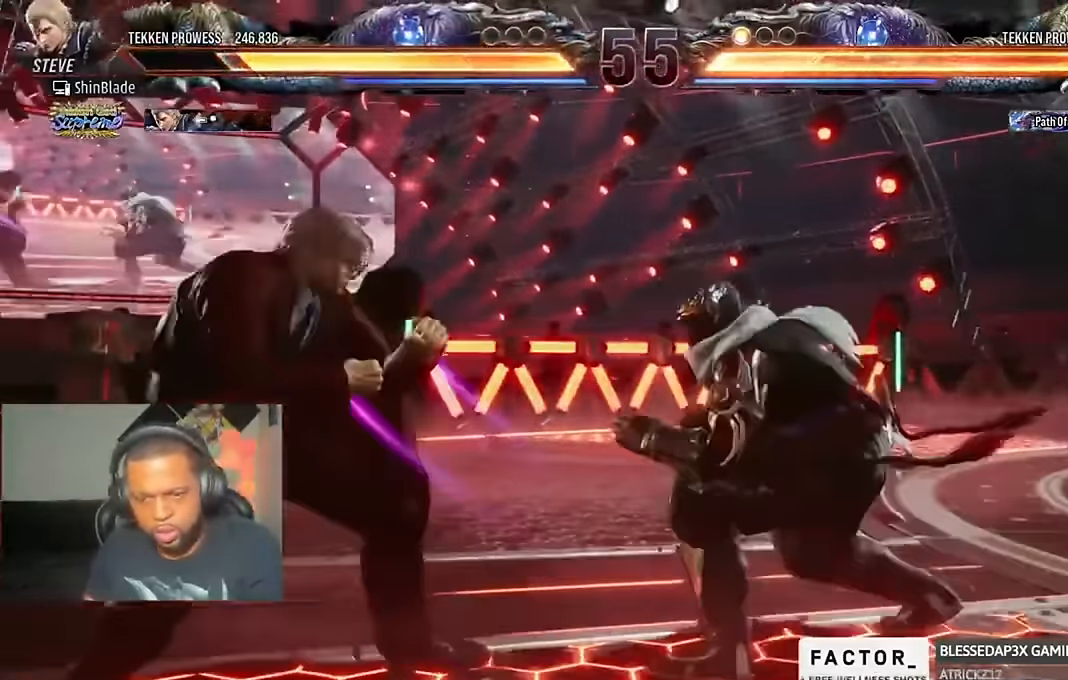
{"buttons": ["DPAD_UP"], "left_stick": "center", "right_stick": "center", "events": [[100, "DPAD_UP", "down"], [133, "DPAD_UP", "up"], [200, "DPAD_UP", "down"]]}
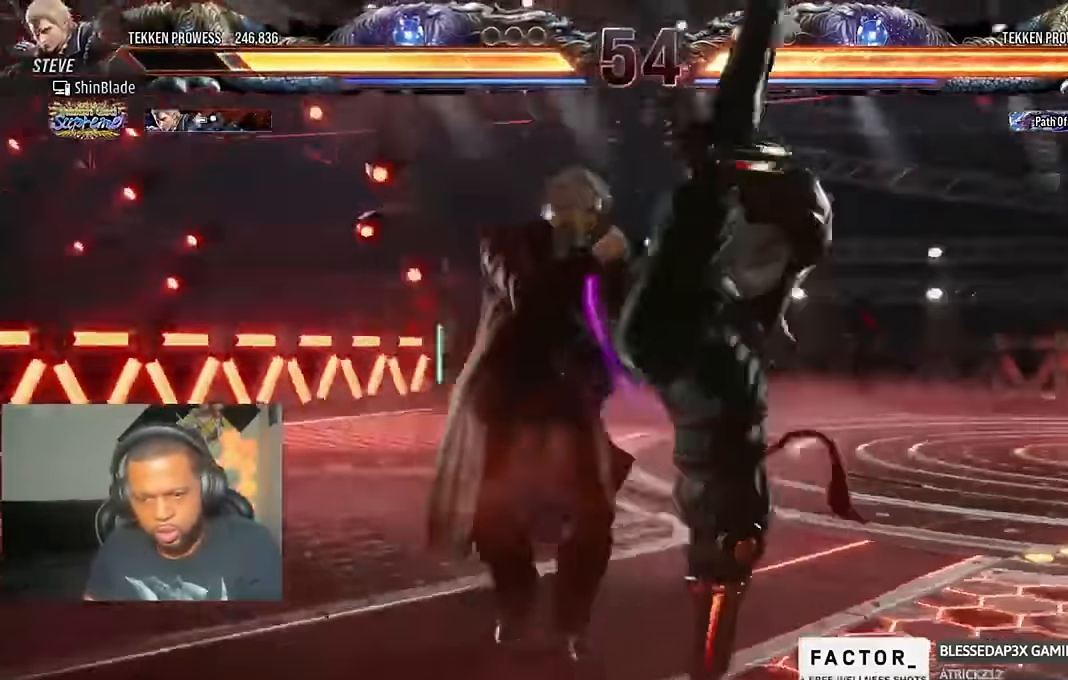
{"buttons": ["DPAD_RIGHT"], "left_stick": "center", "right_stick": "center", "events": [[100, "DPAD_UP", "up"], [133, "TRIANGLE", "down"], [233, "SQUARE", "down"], [267, "TRIANGLE", "up"], [333, "DPAD_RIGHT", "down"], [333, "SQUARE", "up"]]}
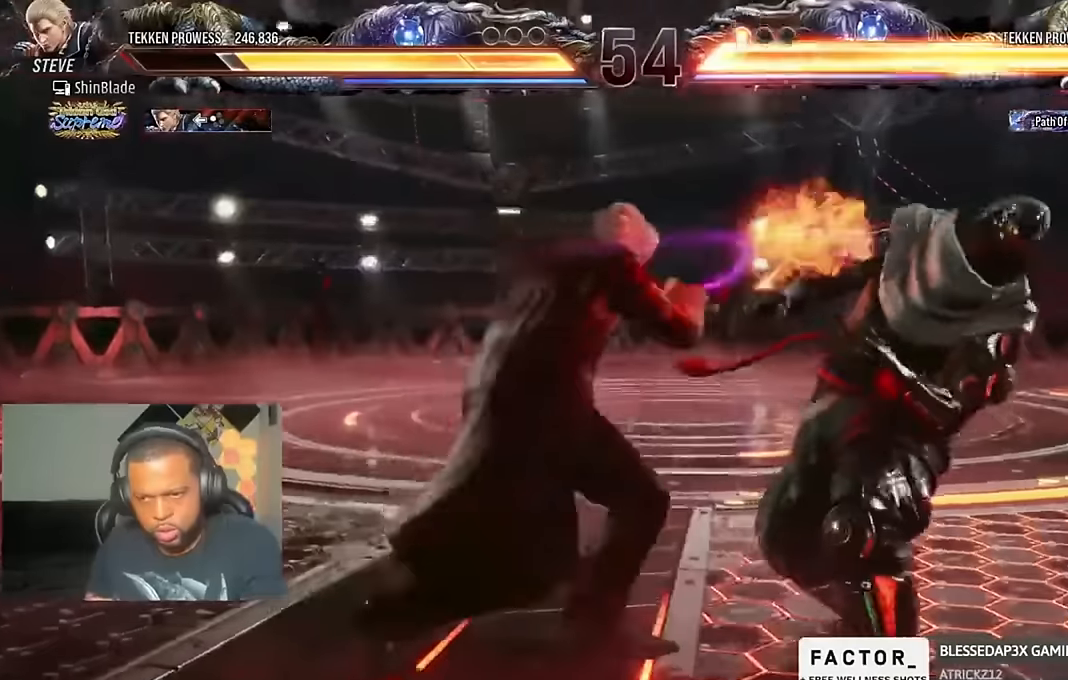
{"buttons": ["TRIANGLE", "DPAD_DOWN"], "left_stick": "center", "right_stick": "center", "events": [[333, "DPAD_RIGHT", "up"], [433, "DPAD_DOWN", "down"], [433, "TRIANGLE", "down"]]}
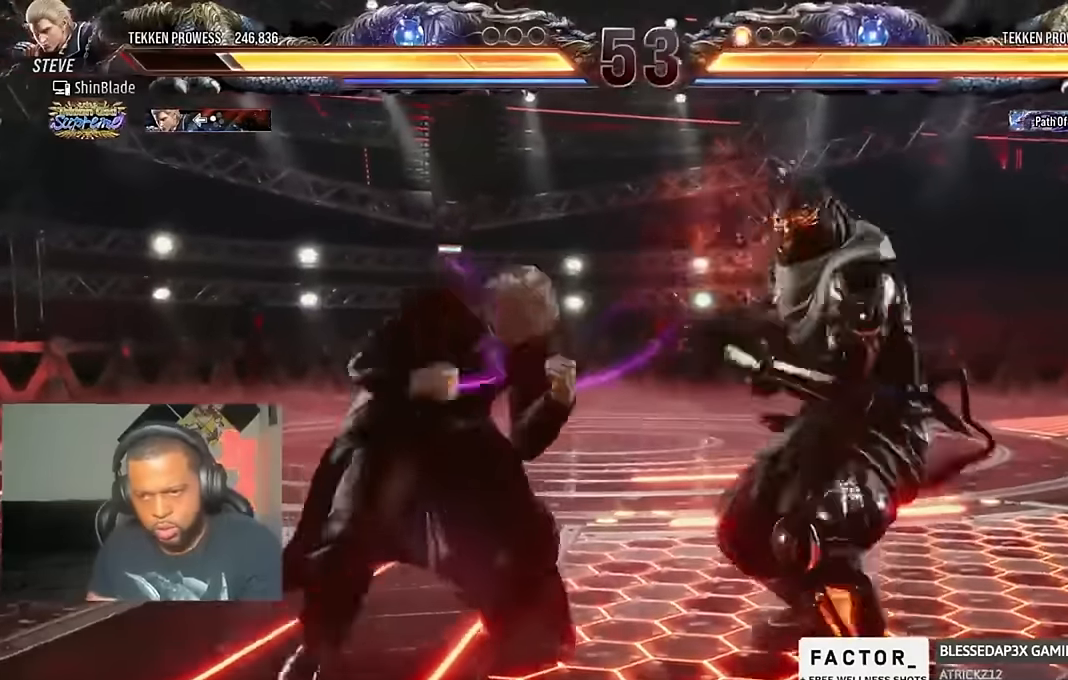
{"buttons": ["SQUARE", "R1", "R2", "DPAD_LEFT"], "left_stick": "center", "right_stick": "center", "events": [[33, "DPAD_DOWN", "up"], [67, "TRIANGLE", "up"], [100, "DPAD_UP", "down"], [100, "SQUARE", "down"], [133, "DPAD_LEFT", "down"], [133, "TRIANGLE", "down"], [167, "DPAD_DOWN", "down"], [167, "DPAD_UP", "up"], [200, "DPAD_LEFT", "up"], [200, "SQUARE", "up"], [233, "SQUARE", "down"], [267, "DPAD_LEFT", "down"], [300, "DPAD_DOWN", "up"], [367, "R1", "down"], [367, "SQUARE", "up"], [400, "DPAD_DOWN", "down"], [400, "R2", "down"], [467, "TRIANGLE", "up"], [500, "DPAD_DOWN", "up"], [500, "SQUARE", "down"]]}
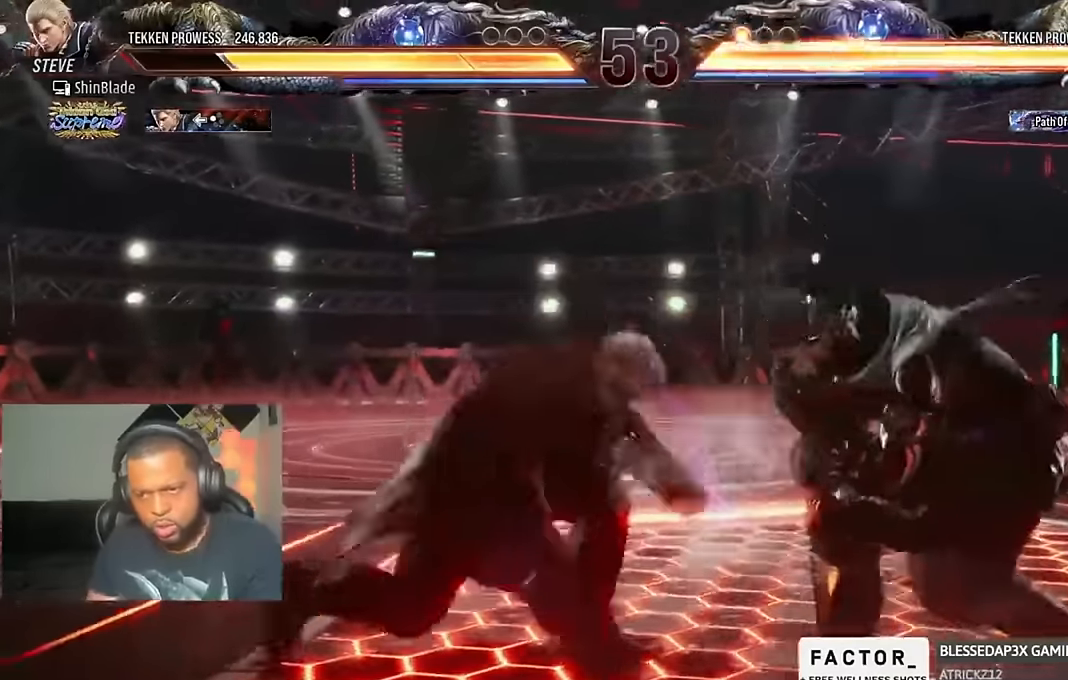
{"buttons": ["DPAD_LEFT"], "left_stick": "center", "right_stick": "center", "events": [[67, "R2", "up"], [100, "SQUARE", "up"], [133, "DPAD_LEFT", "up"], [167, "R1", "up"], [167, "R2", "down"], [267, "DPAD_UP", "down"], [267, "R2", "up"], [300, "DPAD_UP", "up"], [333, "DPAD_LEFT", "down"]]}
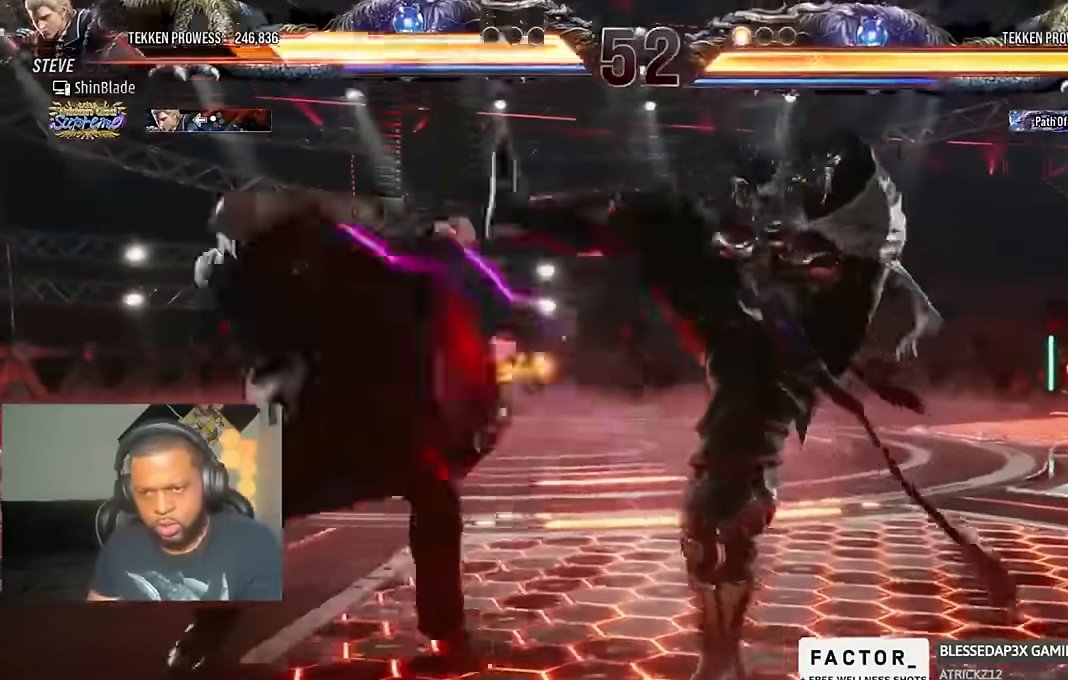
{"buttons": ["CROSS"], "left_stick": "center", "right_stick": "center", "events": [[200, "DPAD_LEFT", "up"], [367, "CROSS", "down"]]}
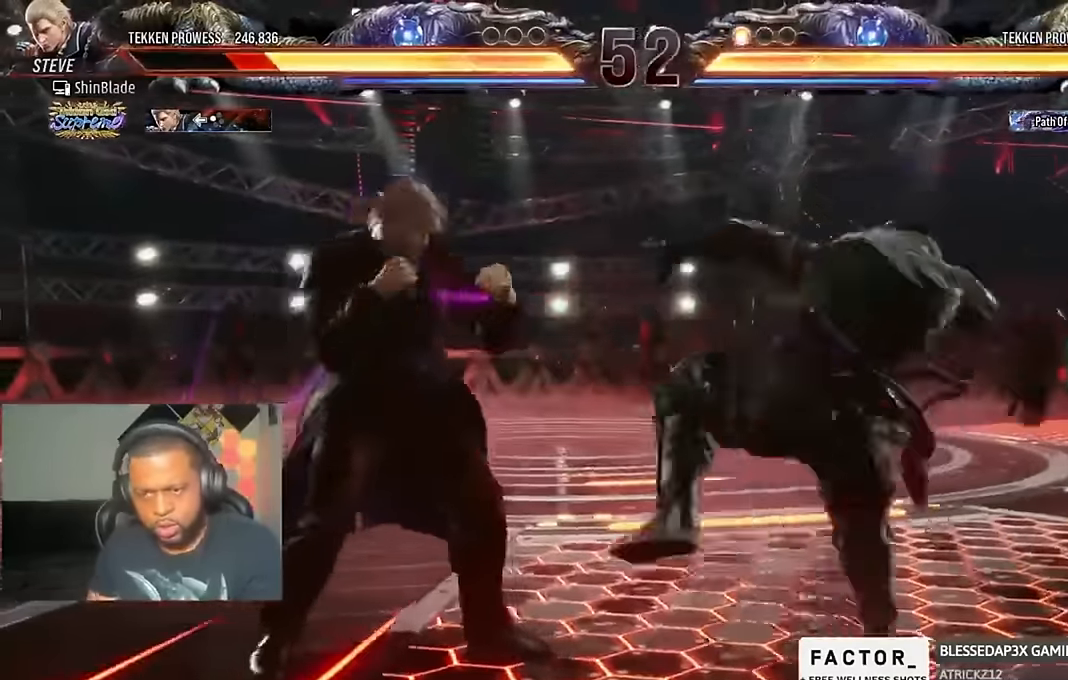
{"buttons": ["CROSS", "DPAD_LEFT"], "left_stick": "center", "right_stick": "center"}
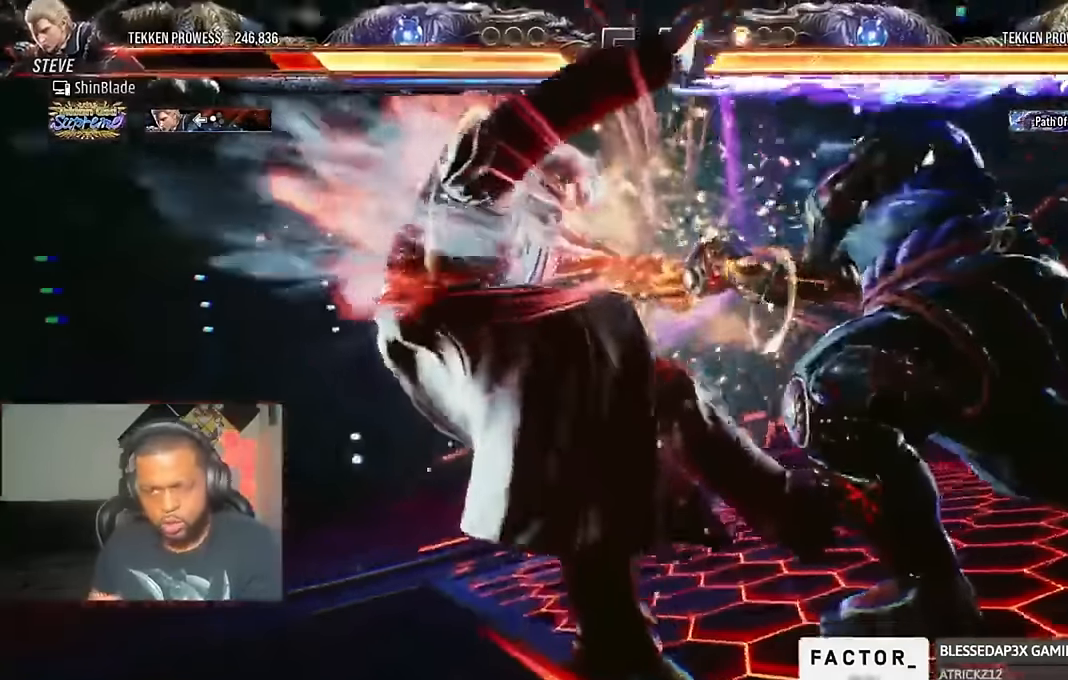
{"buttons": ["SQUARE", "TRIANGLE", "DPAD_LEFT"], "left_stick": "center", "right_stick": "center"}